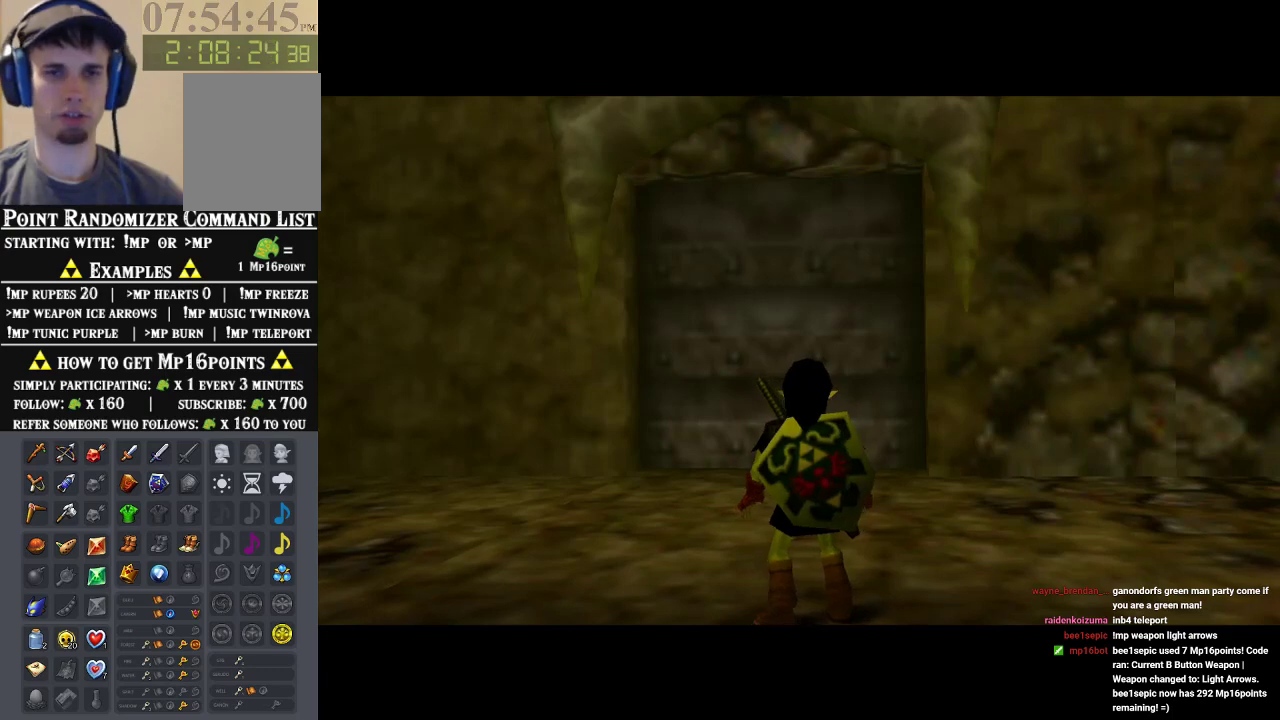
Gameplay with a controller (Nintendo layout); each line is a JSON object with the inputs held at the frame after it. "events" lists button and stick changes between this image and that frame as [ms after this image, input, new state], when the widget could be followed in between. Not read: L1 L3 R1 R3.
{"buttons": [], "left_stick": "up", "events": []}
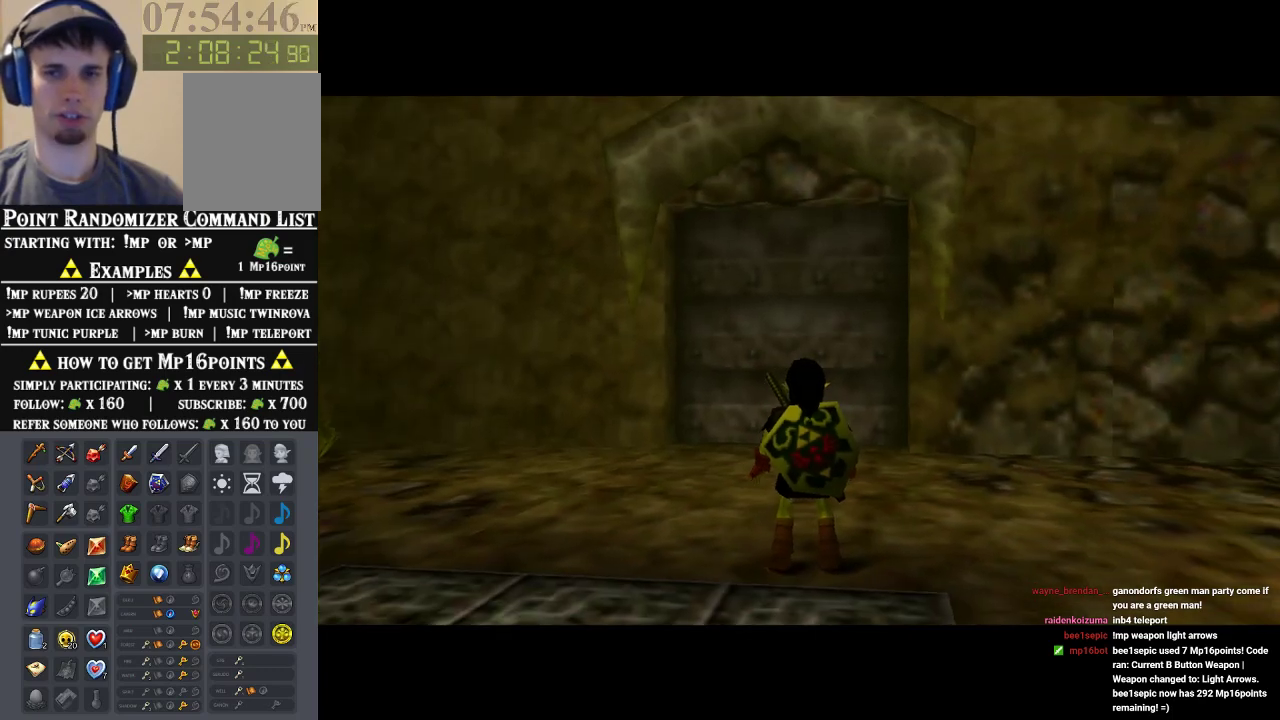
{"buttons": [], "left_stick": "up", "events": [[300, "A", "down"], [500, "A", "up"]]}
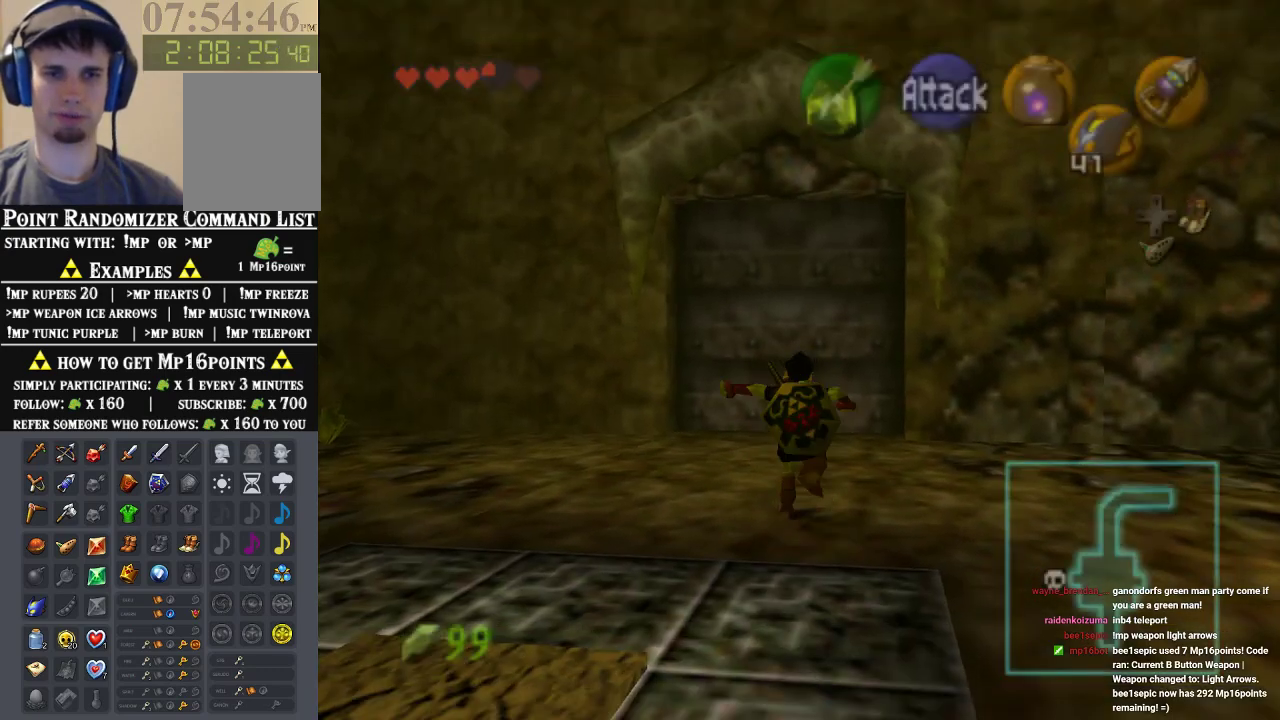
{"buttons": [], "left_stick": "up", "events": []}
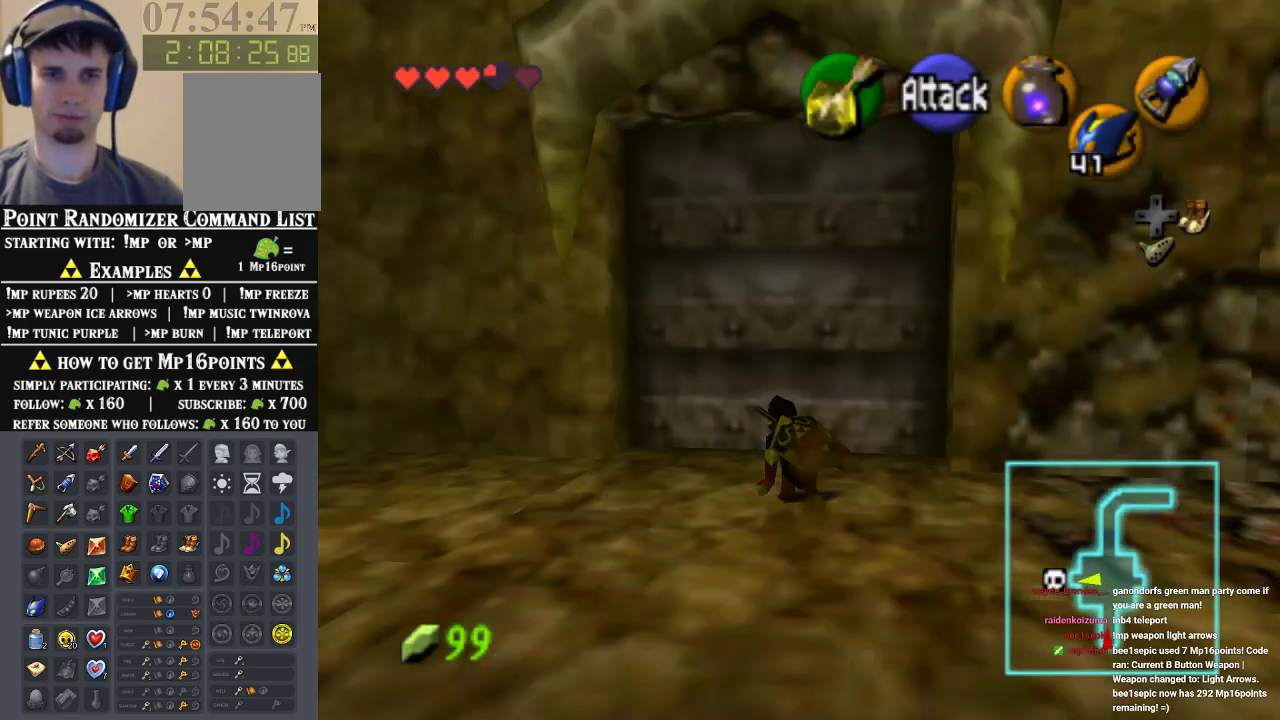
{"buttons": ["A"], "left_stick": "center", "events": [[300, "A", "down"], [333, "left_stick", "center"], [400, "A", "up"], [467, "A", "down"]]}
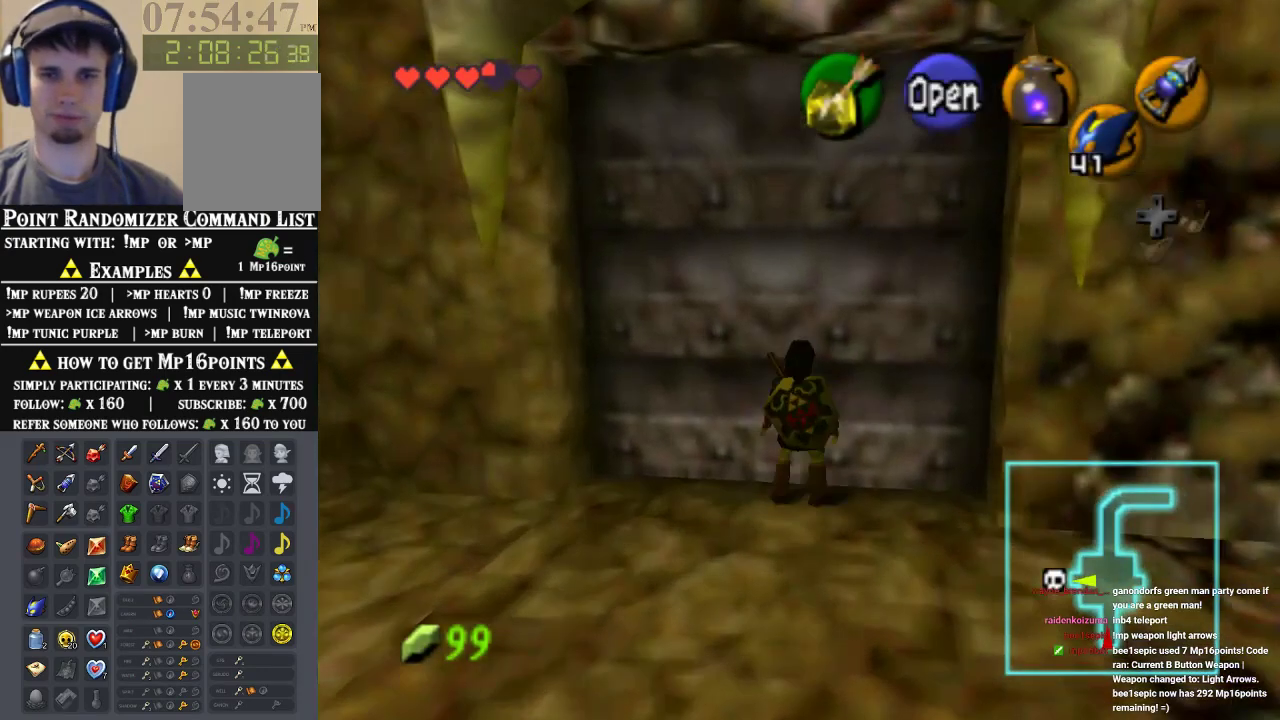
{"buttons": [], "left_stick": "center", "events": [[100, "A", "up"]]}
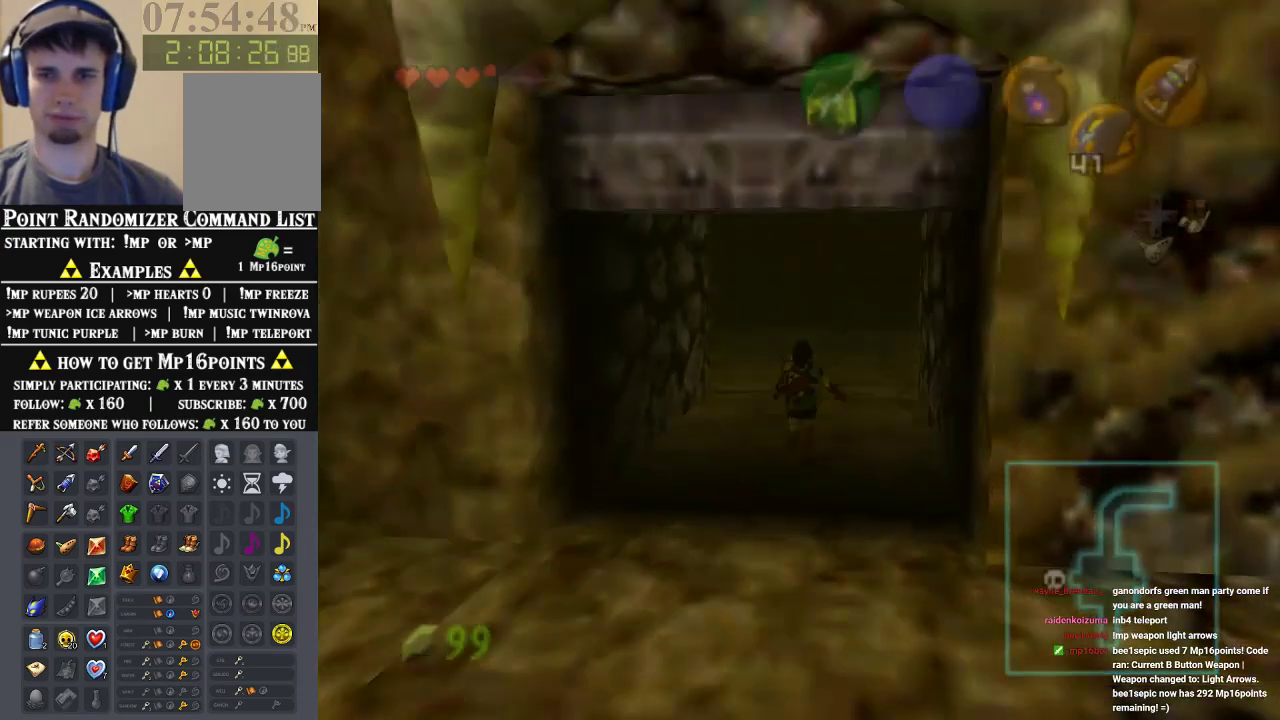
{"buttons": [], "left_stick": "center", "events": []}
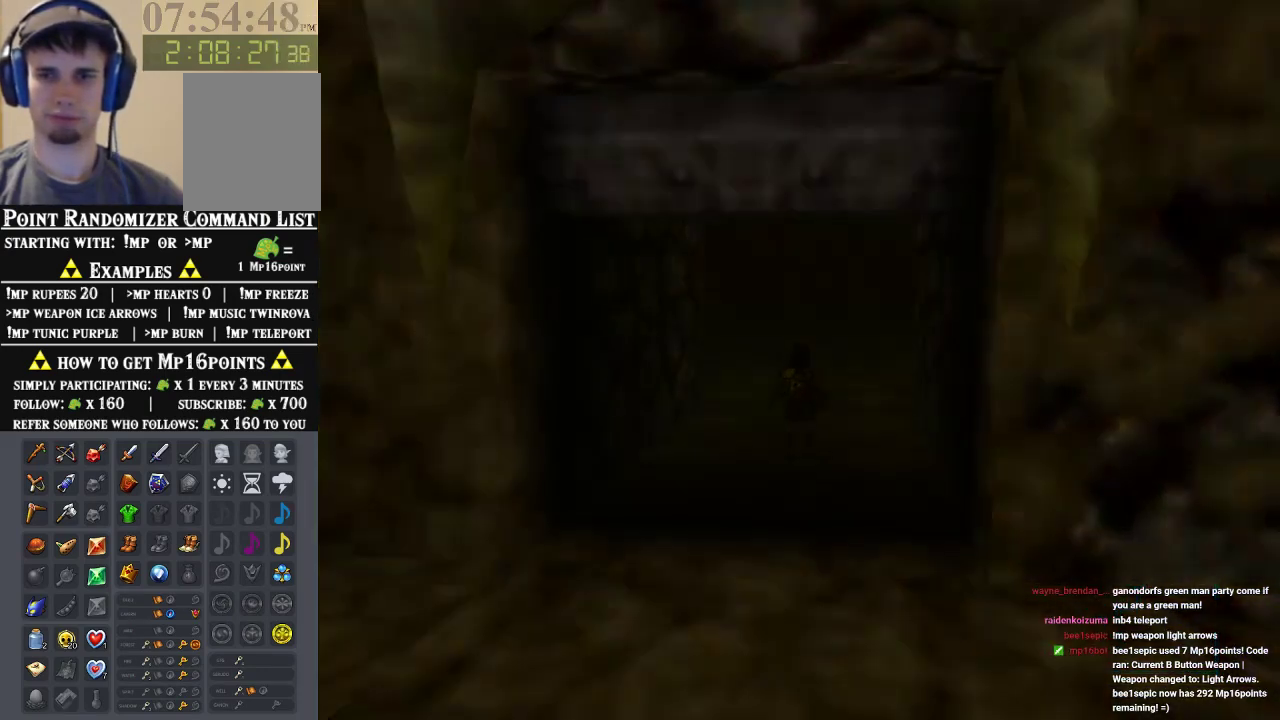
{"buttons": [], "left_stick": "center", "events": []}
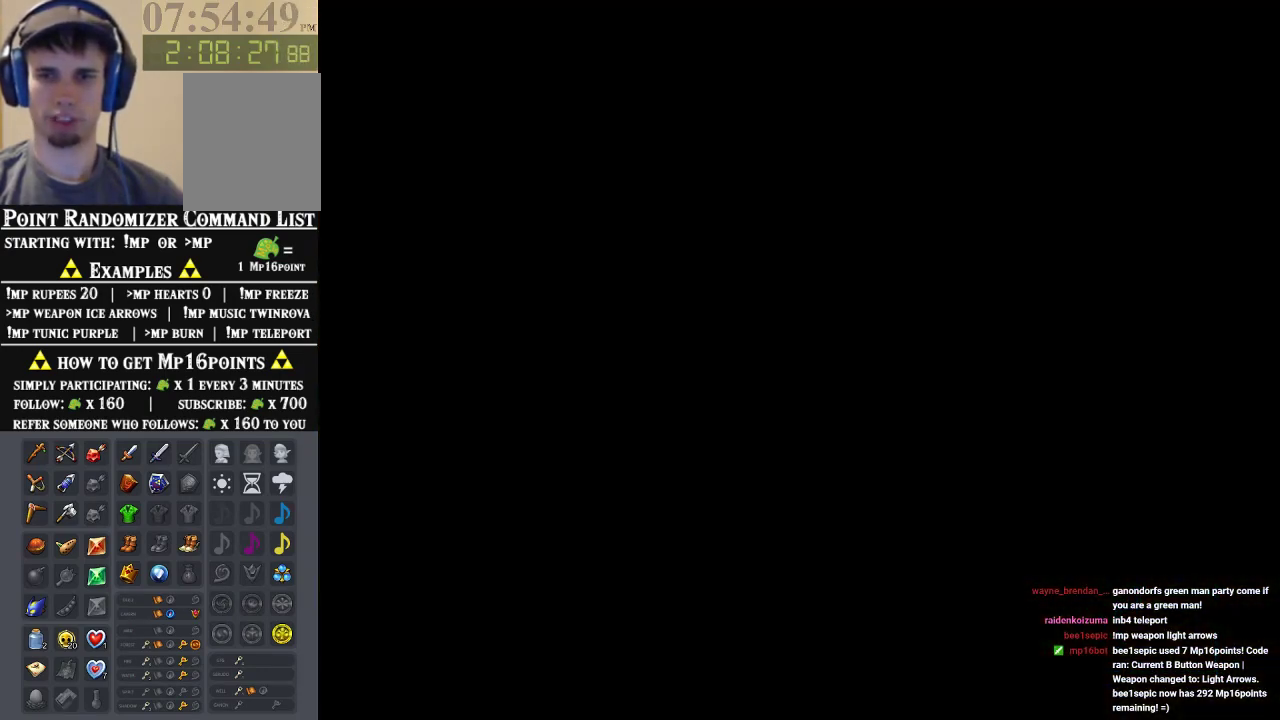
{"buttons": [], "left_stick": "up", "events": [[100, "left_stick", "up"]]}
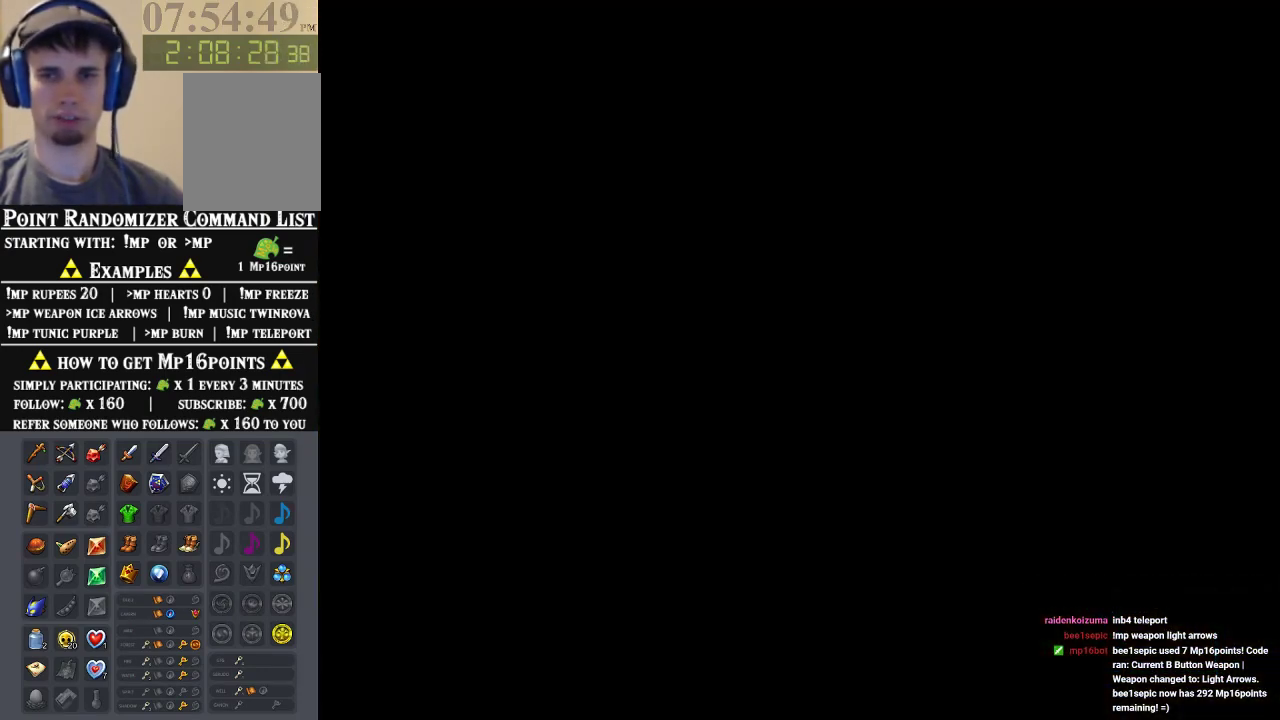
{"buttons": [], "left_stick": "up", "events": []}
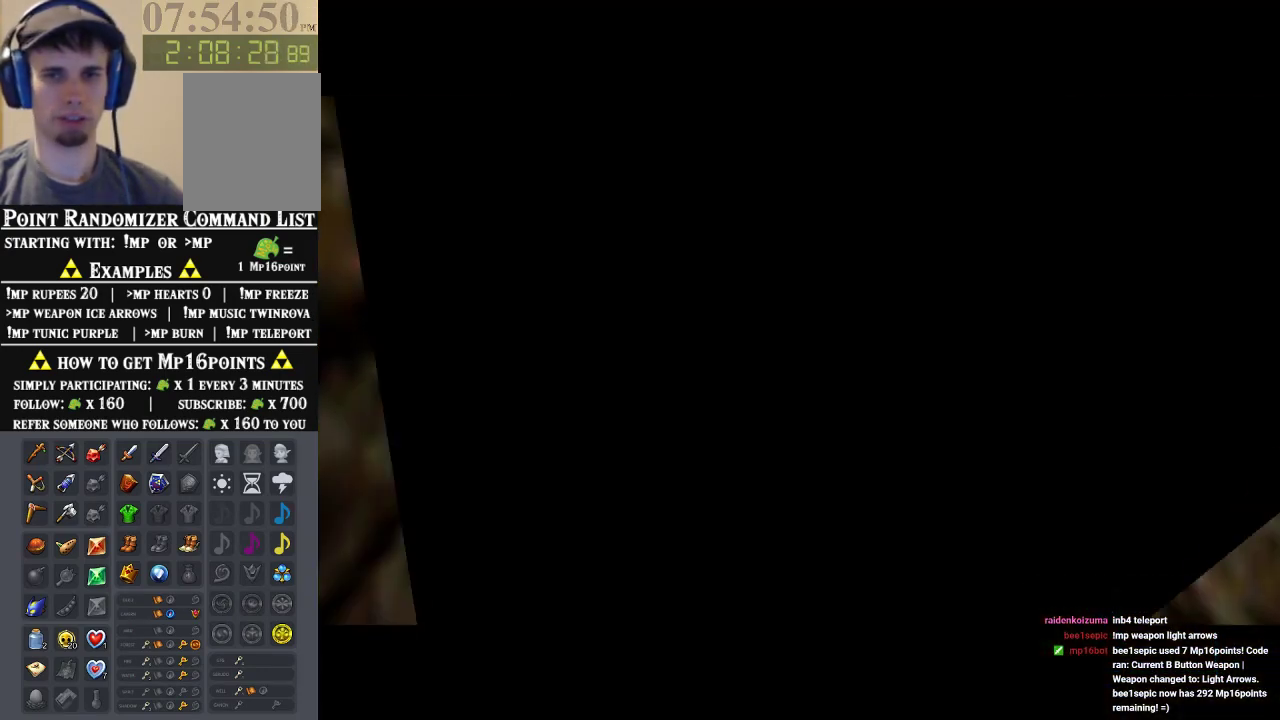
{"buttons": [], "left_stick": "up", "events": [[300, "A", "down"], [433, "A", "up"]]}
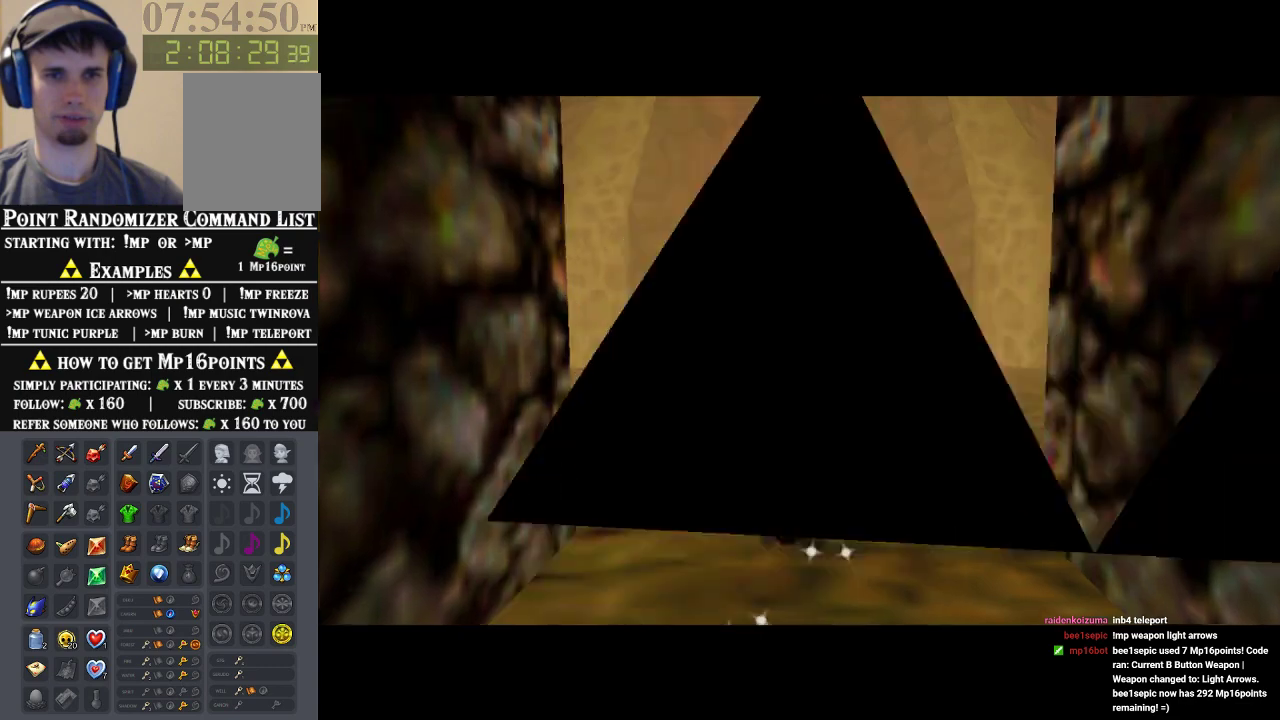
{"buttons": [], "left_stick": "up", "events": [[33, "A", "down"], [100, "A", "up"]]}
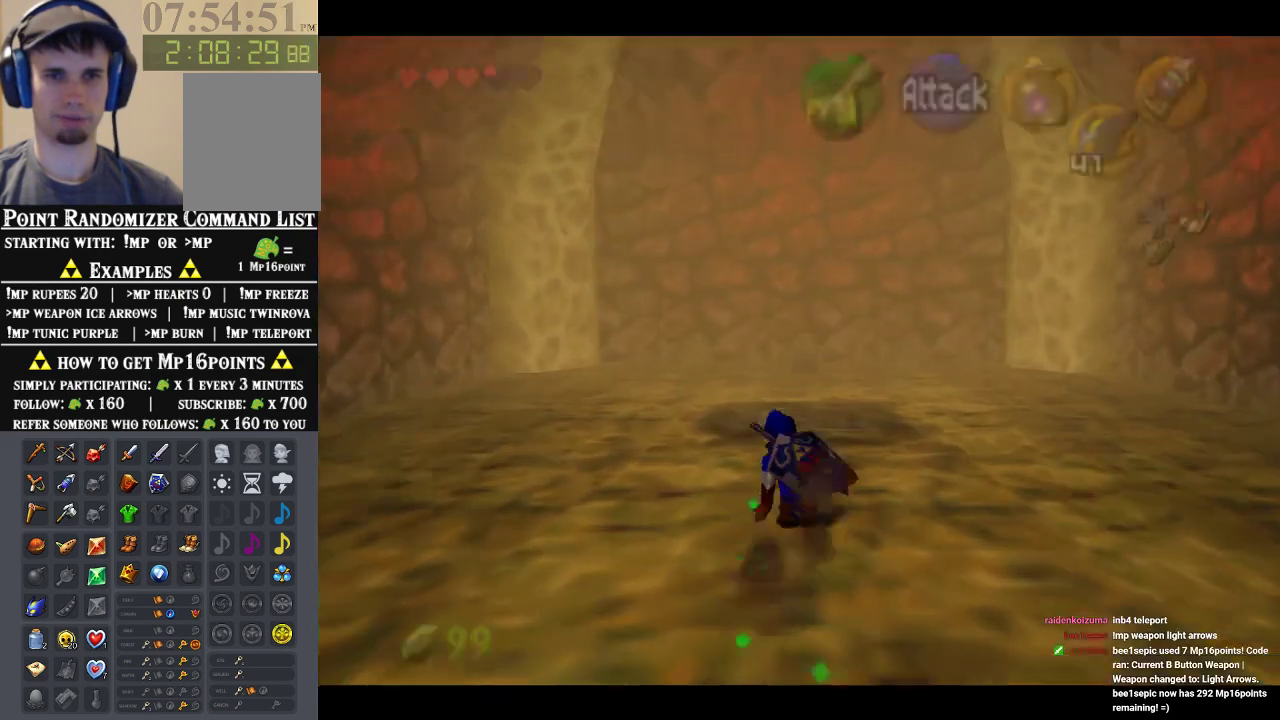
{"buttons": [], "left_stick": "up", "events": [[67, "A", "down"], [200, "A", "up"]]}
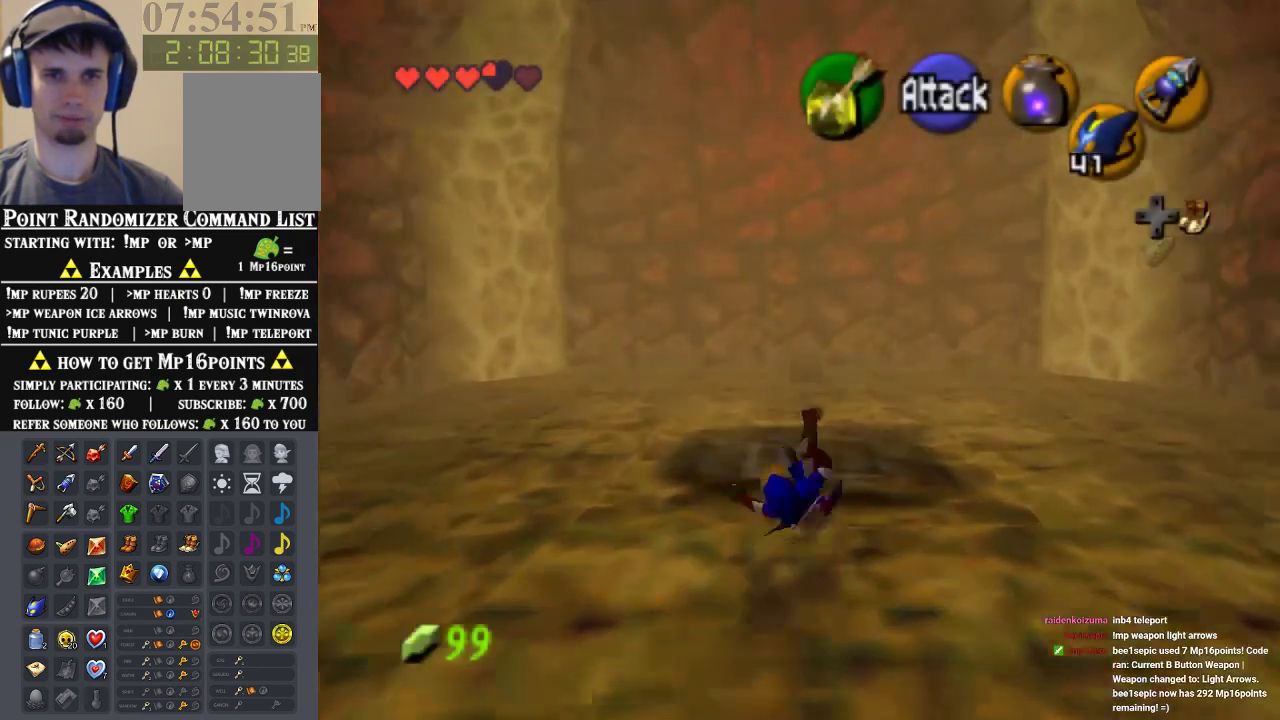
{"buttons": ["A"], "left_stick": "up", "events": [[500, "A", "down"]]}
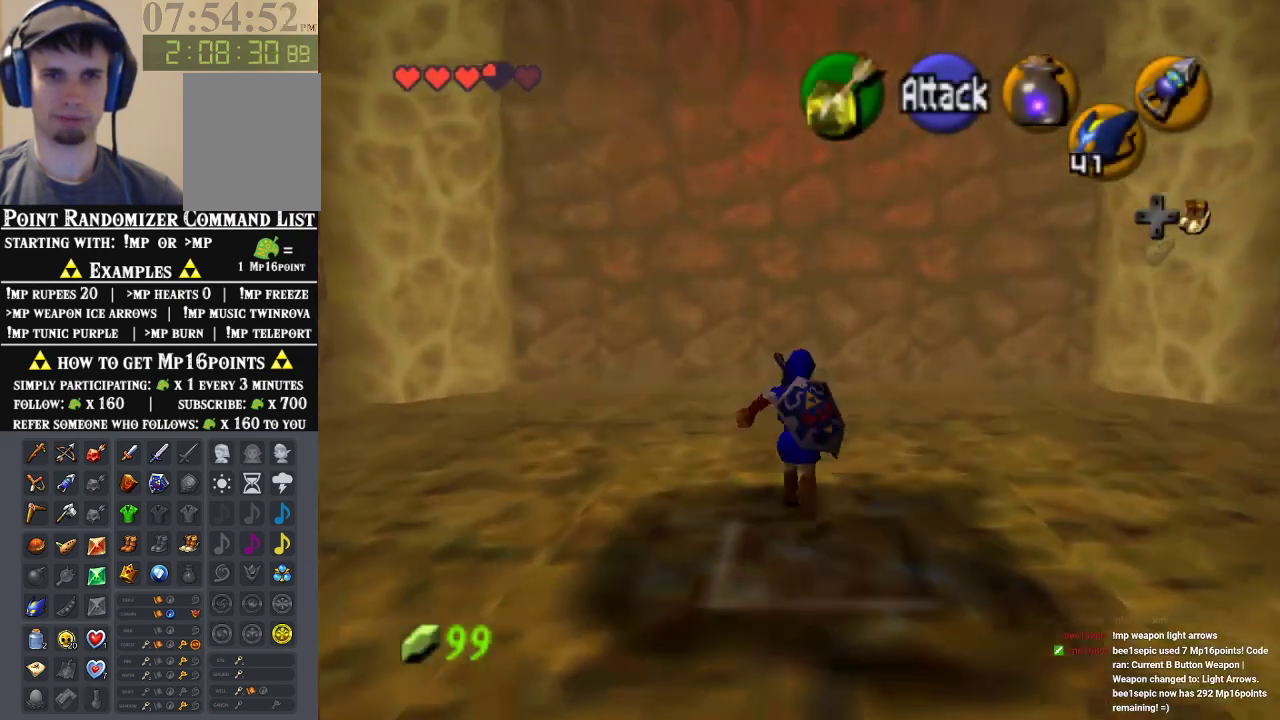
{"buttons": ["A"], "left_stick": "up", "events": [[267, "A", "up"], [333, "A", "down"], [433, "A", "up"], [500, "A", "down"]]}
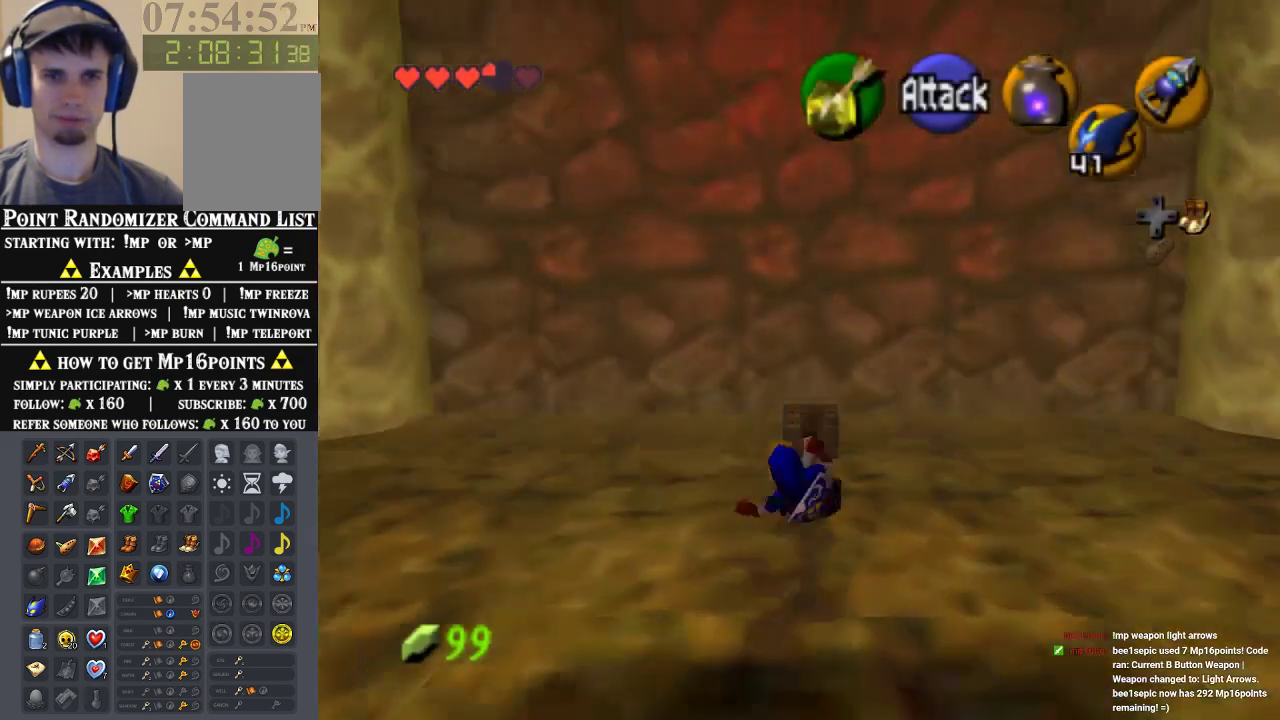
{"buttons": [], "left_stick": "center", "events": [[67, "A", "up"], [100, "A", "down"], [167, "A", "up"], [200, "left_stick", "center"], [233, "A", "down"], [333, "A", "up"]]}
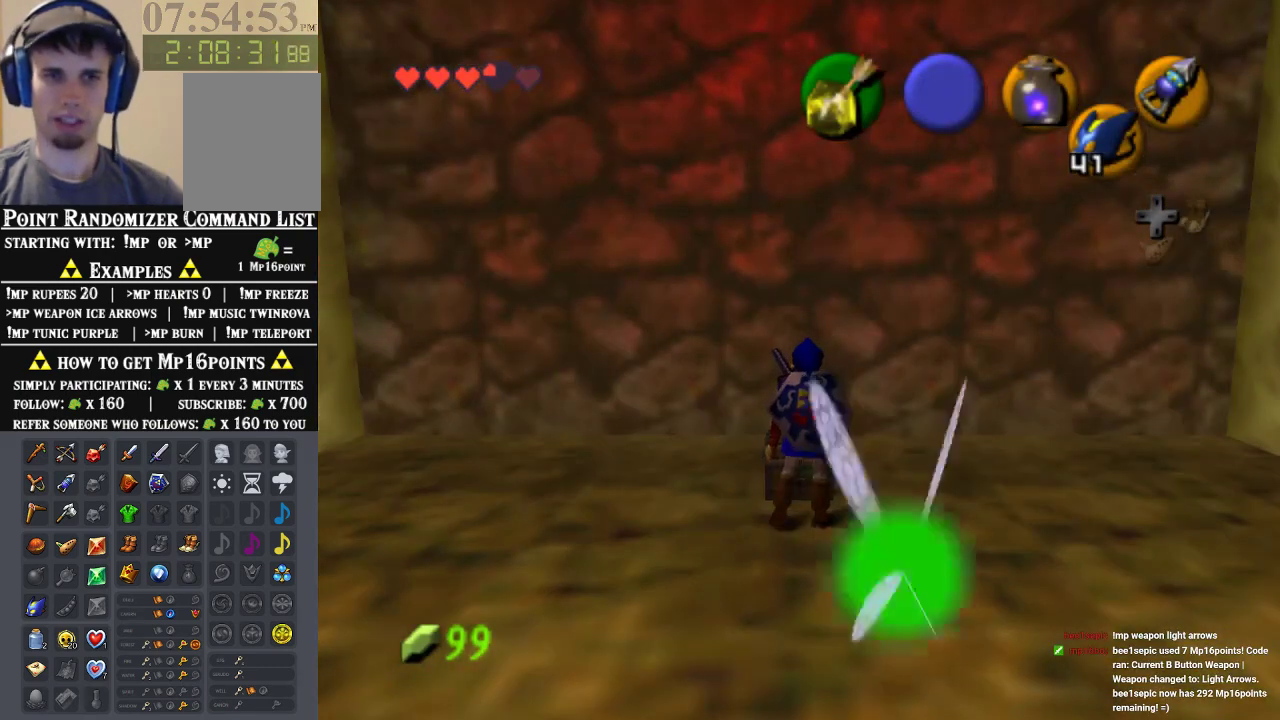
{"buttons": [], "left_stick": "center", "events": []}
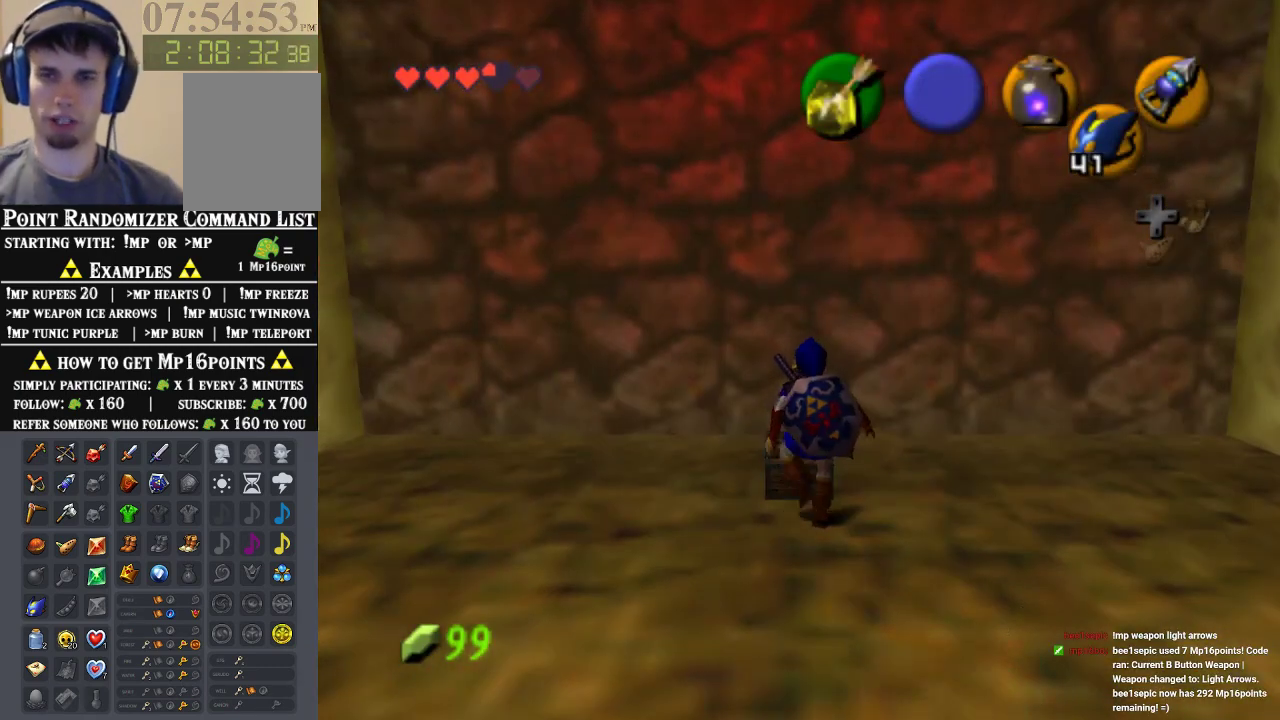
{"buttons": [], "left_stick": "center", "events": []}
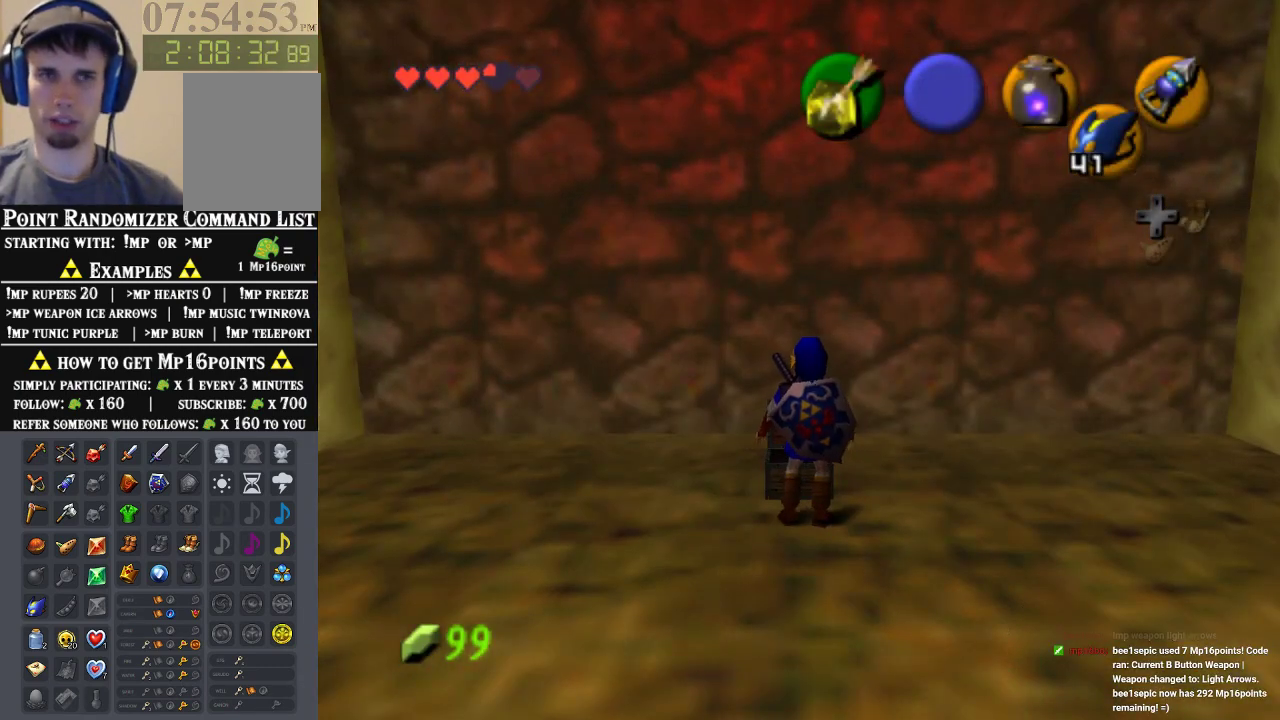
{"buttons": [], "left_stick": "center", "events": []}
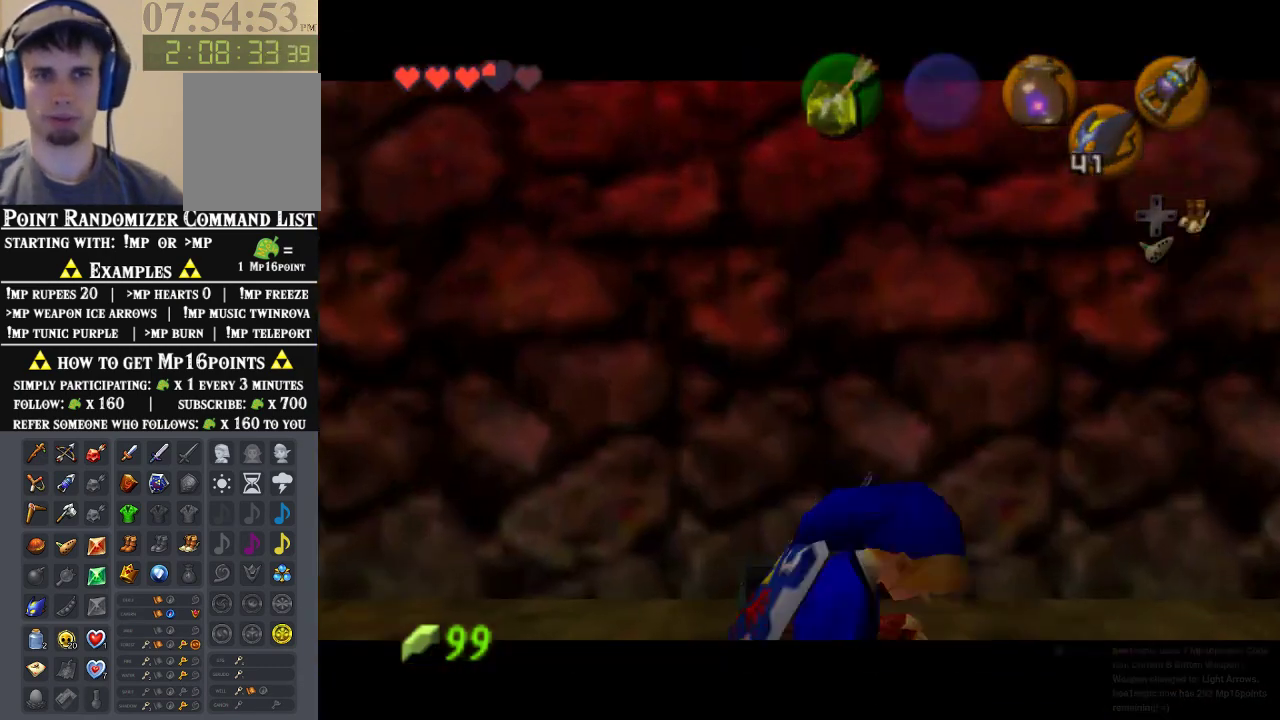
{"buttons": [], "left_stick": "center", "events": []}
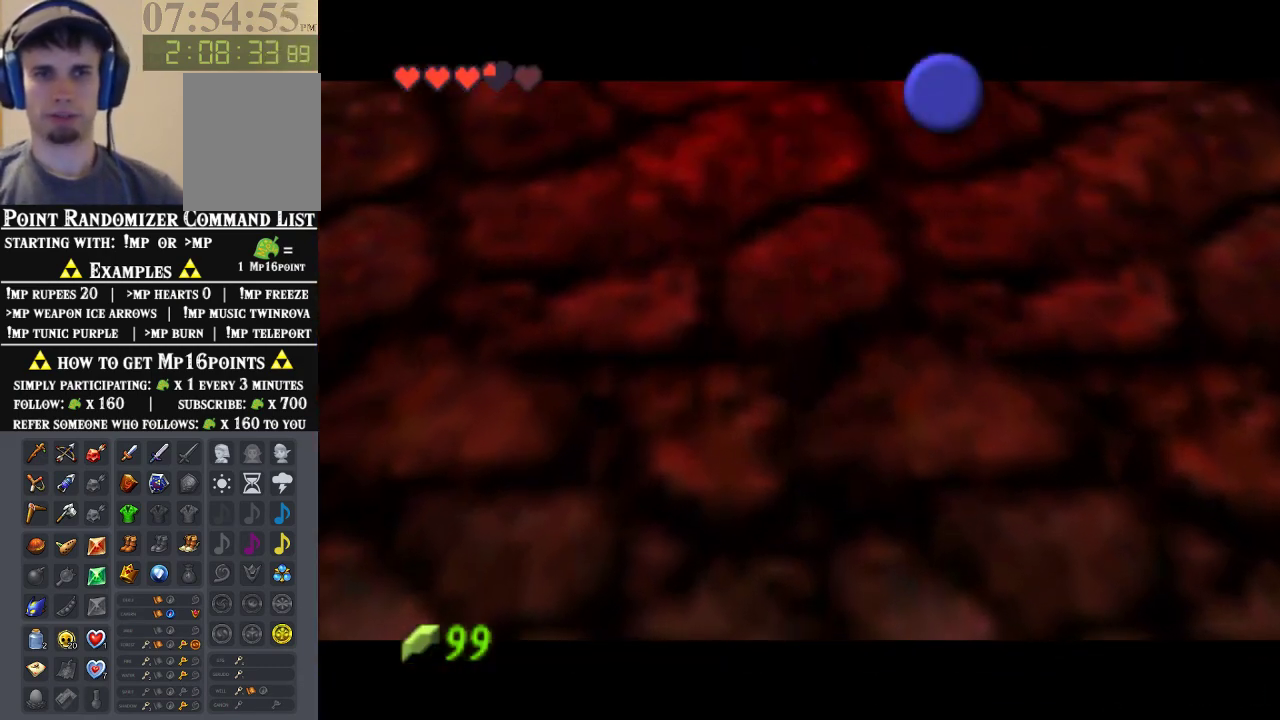
{"buttons": [], "left_stick": "center", "events": []}
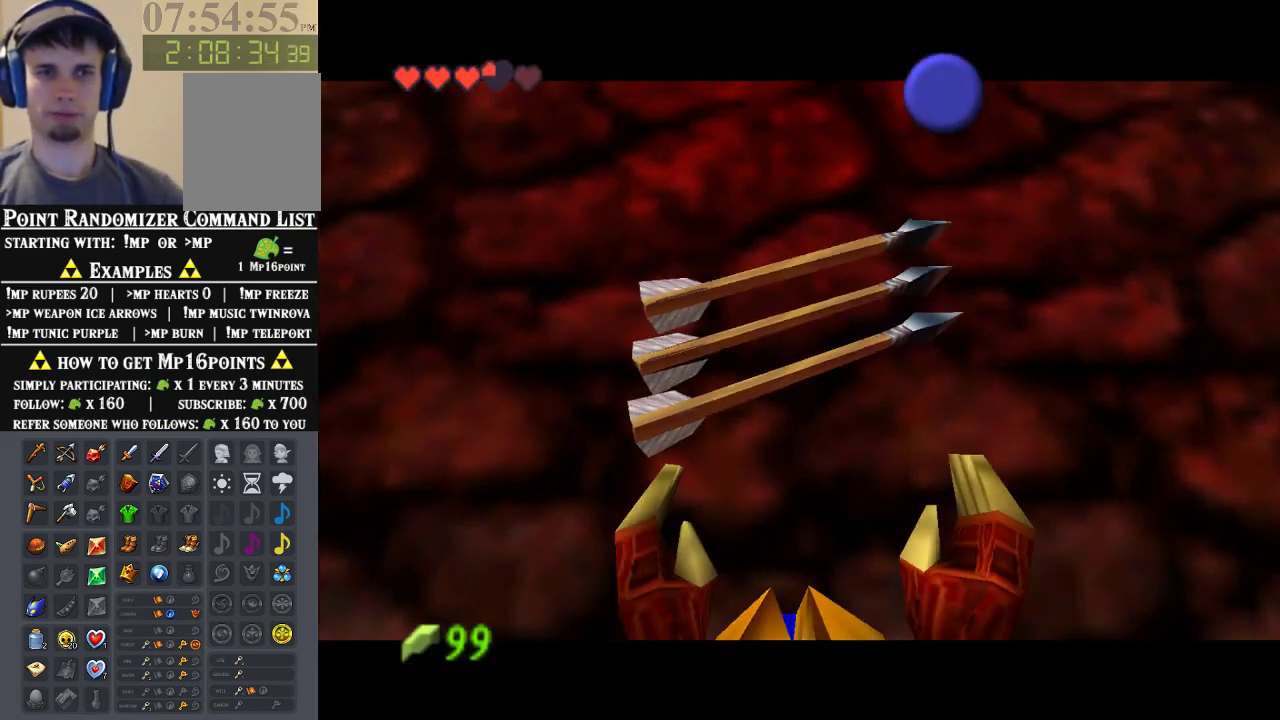
{"buttons": [], "left_stick": "center"}
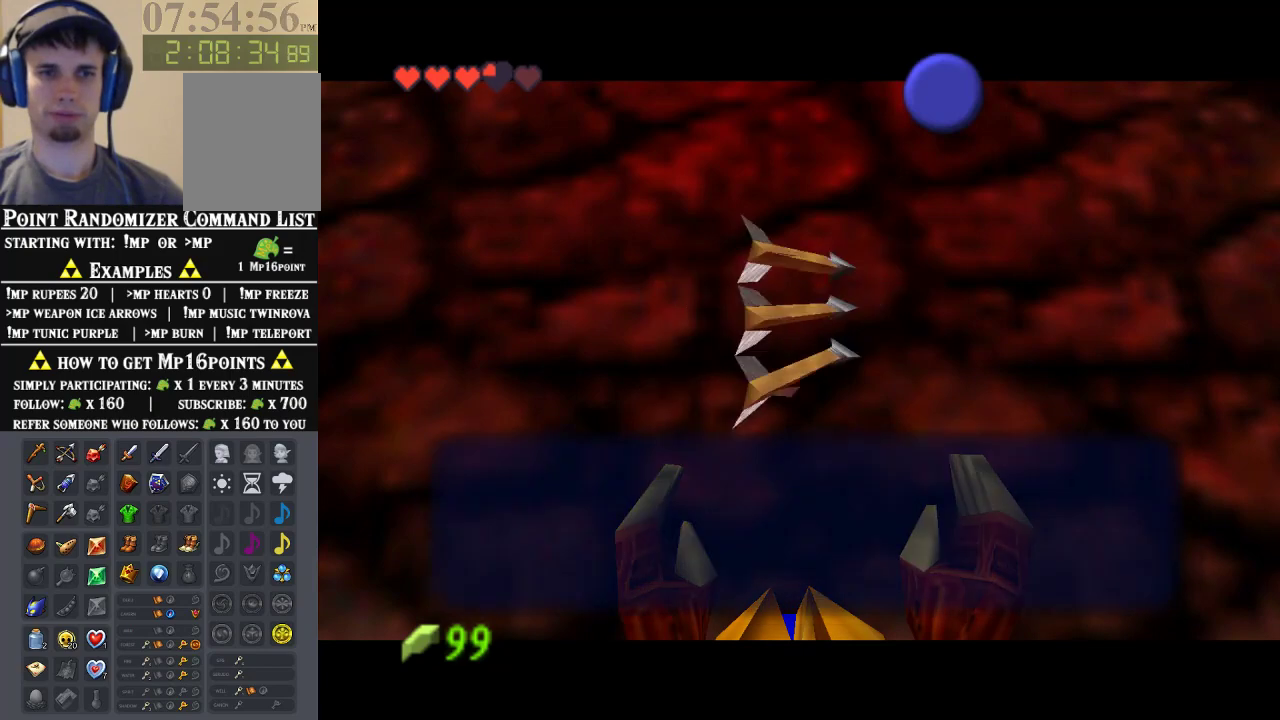
{"buttons": ["START"], "left_stick": "center", "events": [[100, "B", "down"], [167, "A", "down"], [167, "B", "up"], [233, "A", "up"], [233, "B", "down"], [300, "B", "up"], [433, "START", "down"]]}
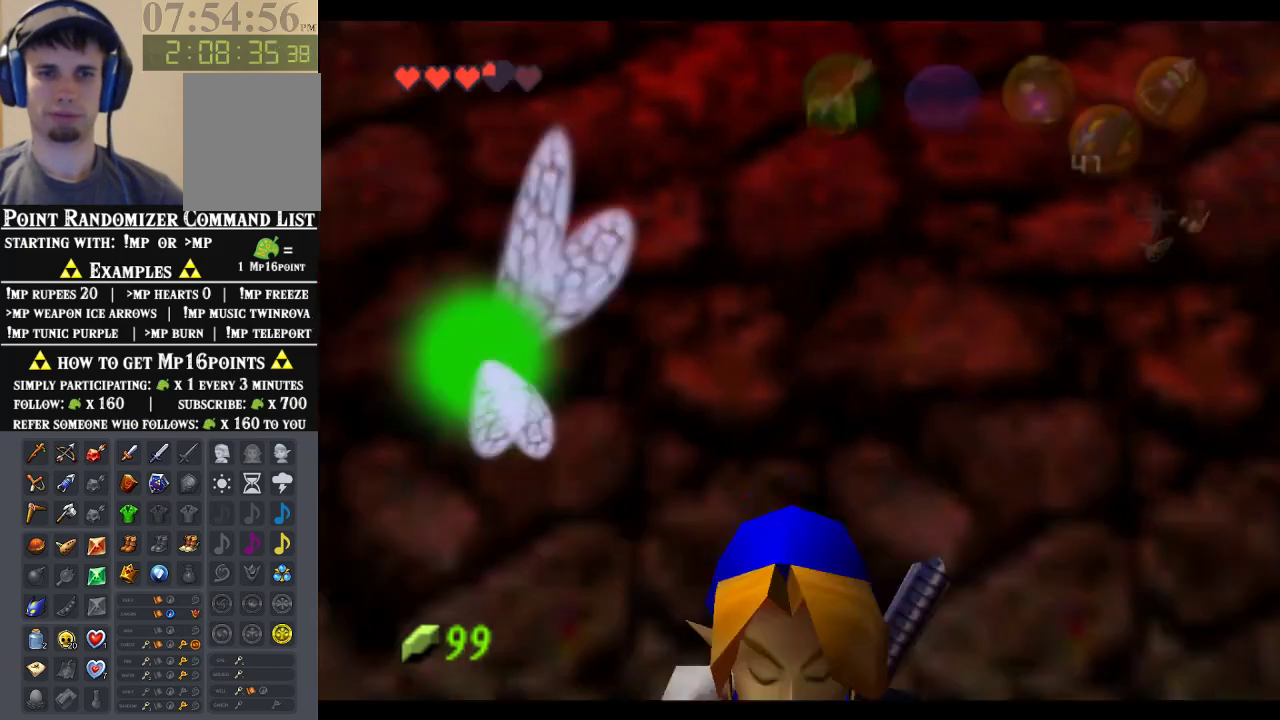
{"buttons": [], "left_stick": "center", "events": [[100, "START", "up"]]}
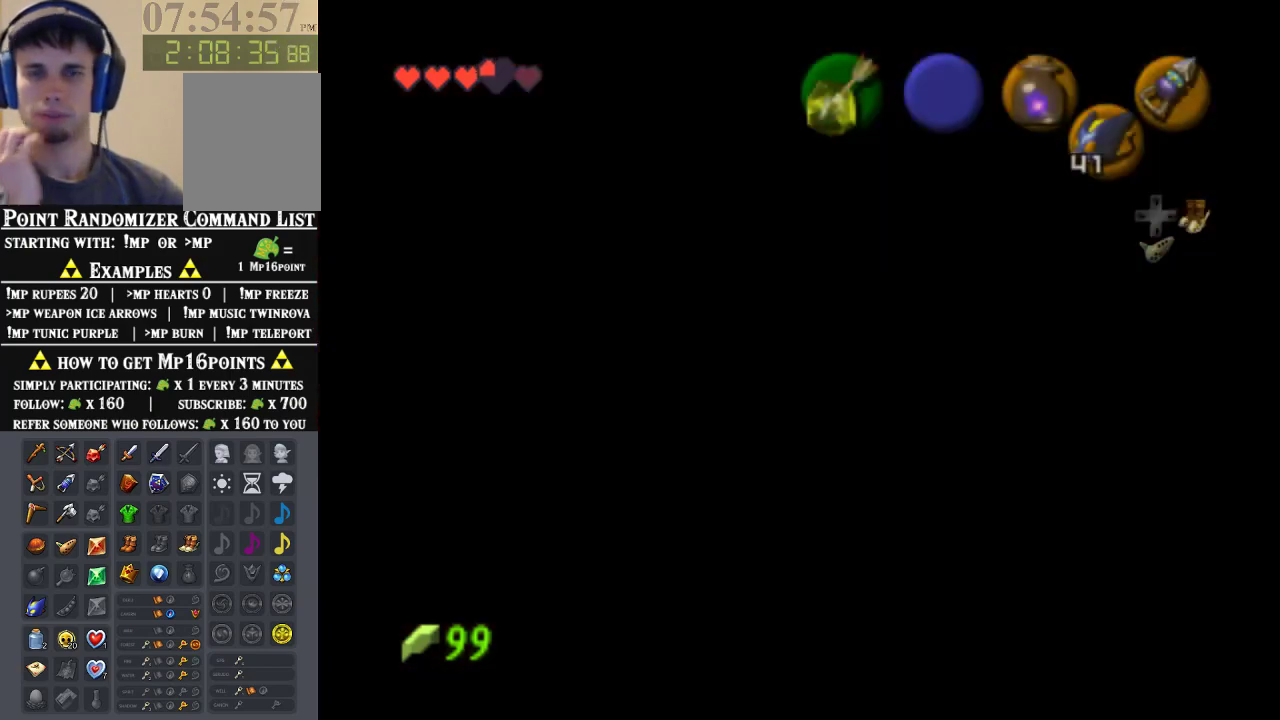
{"buttons": [], "left_stick": "center", "events": []}
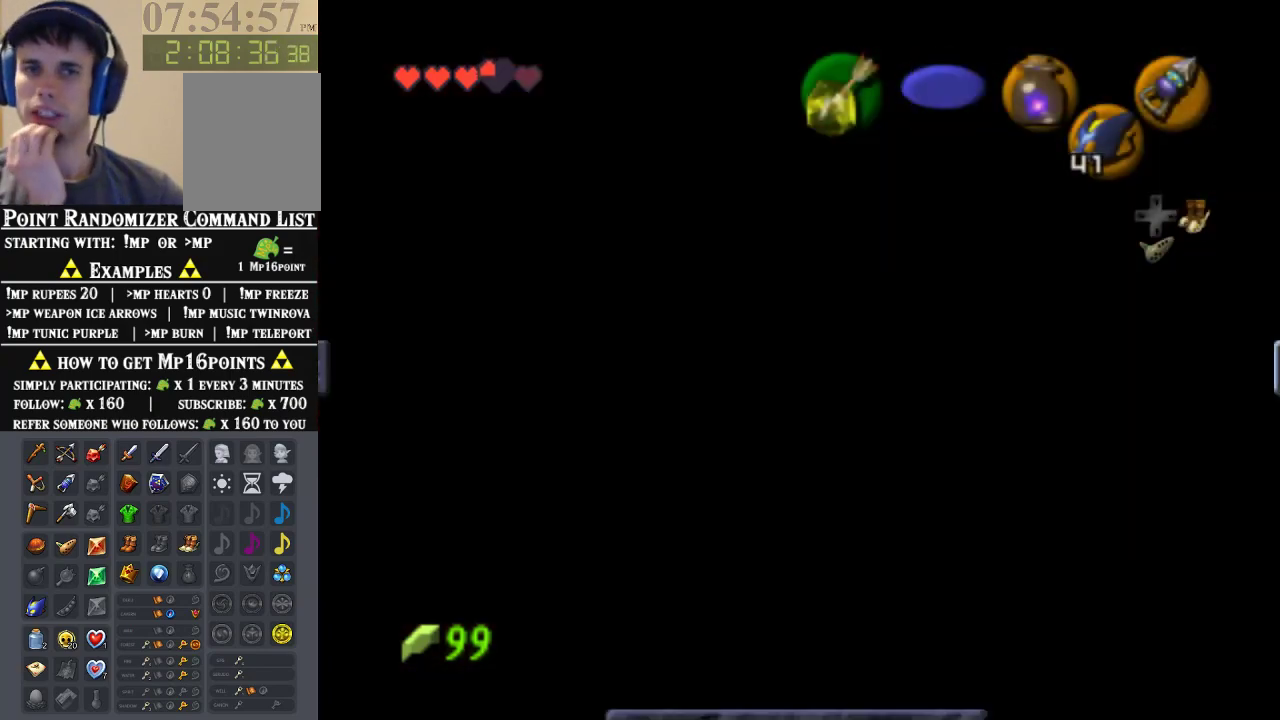
{"buttons": [], "left_stick": "center", "events": []}
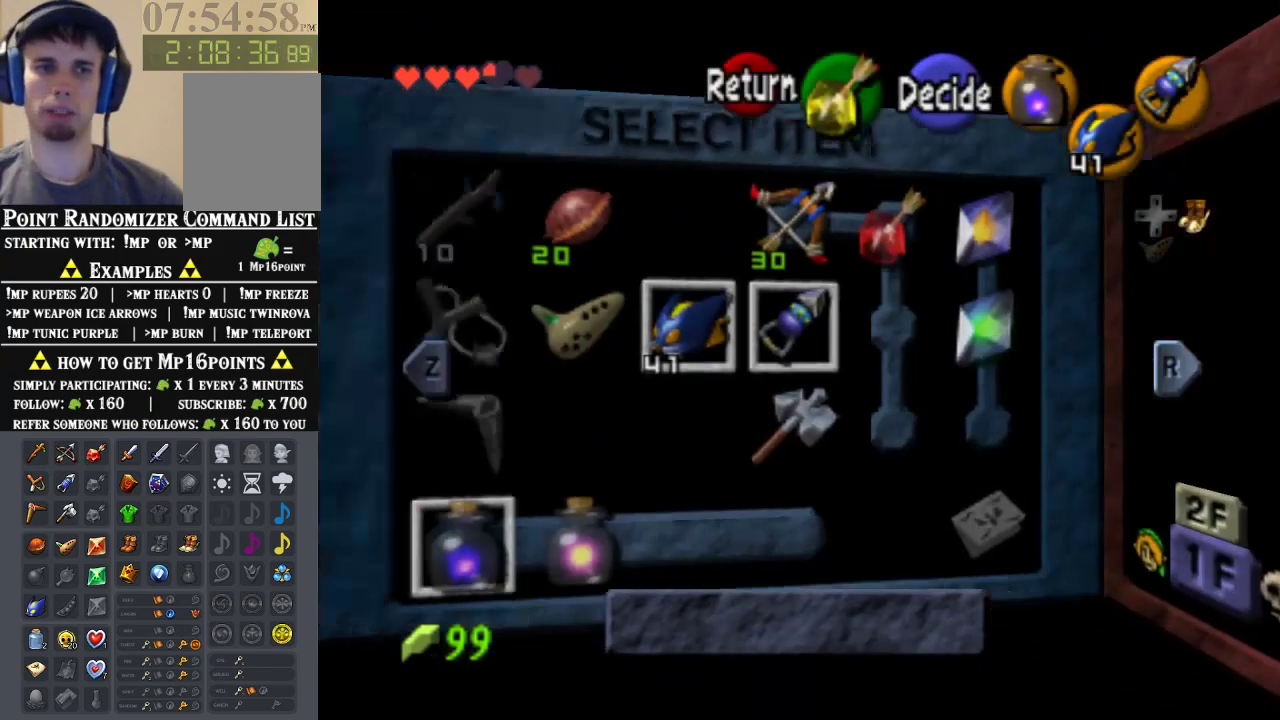
{"buttons": [], "left_stick": "center", "events": [[300, "left_stick", "right"], [467, "left_stick", "center"]]}
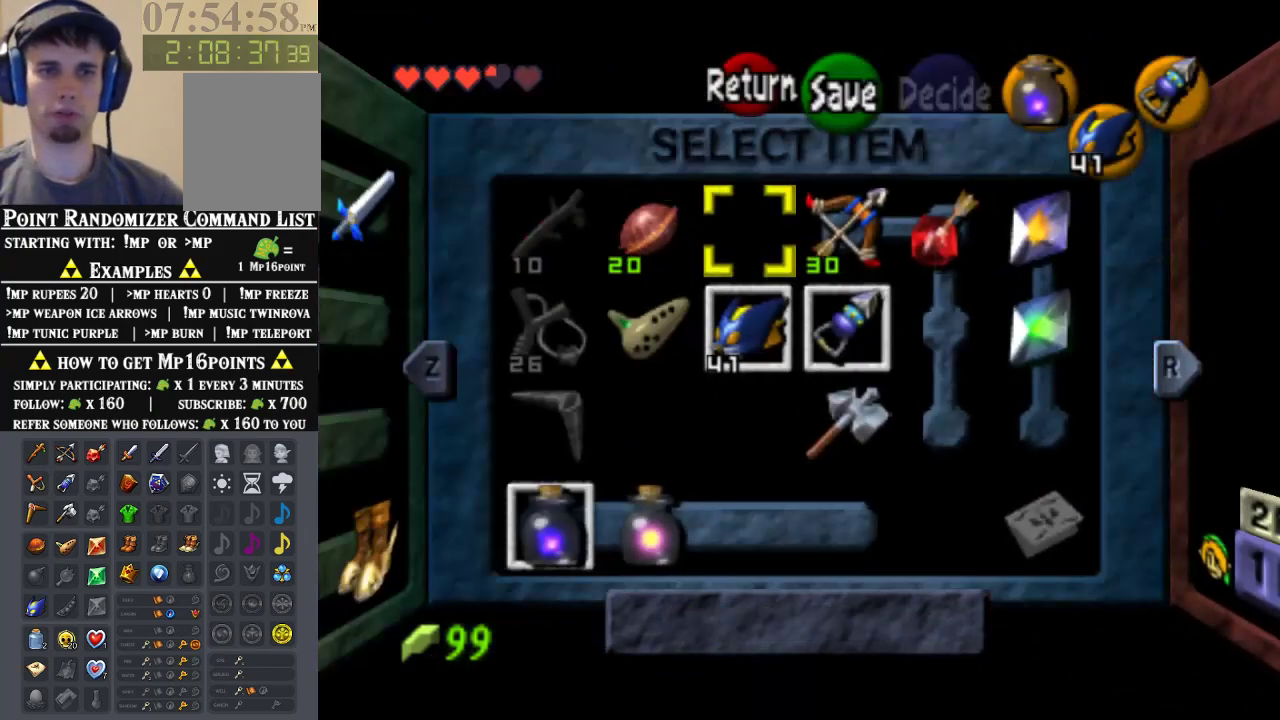
{"buttons": [], "left_stick": "down", "events": [[100, "left_stick", "down"], [200, "left_stick", "center"], [300, "left_stick", "right"], [433, "left_stick", "center"], [500, "left_stick", "down"]]}
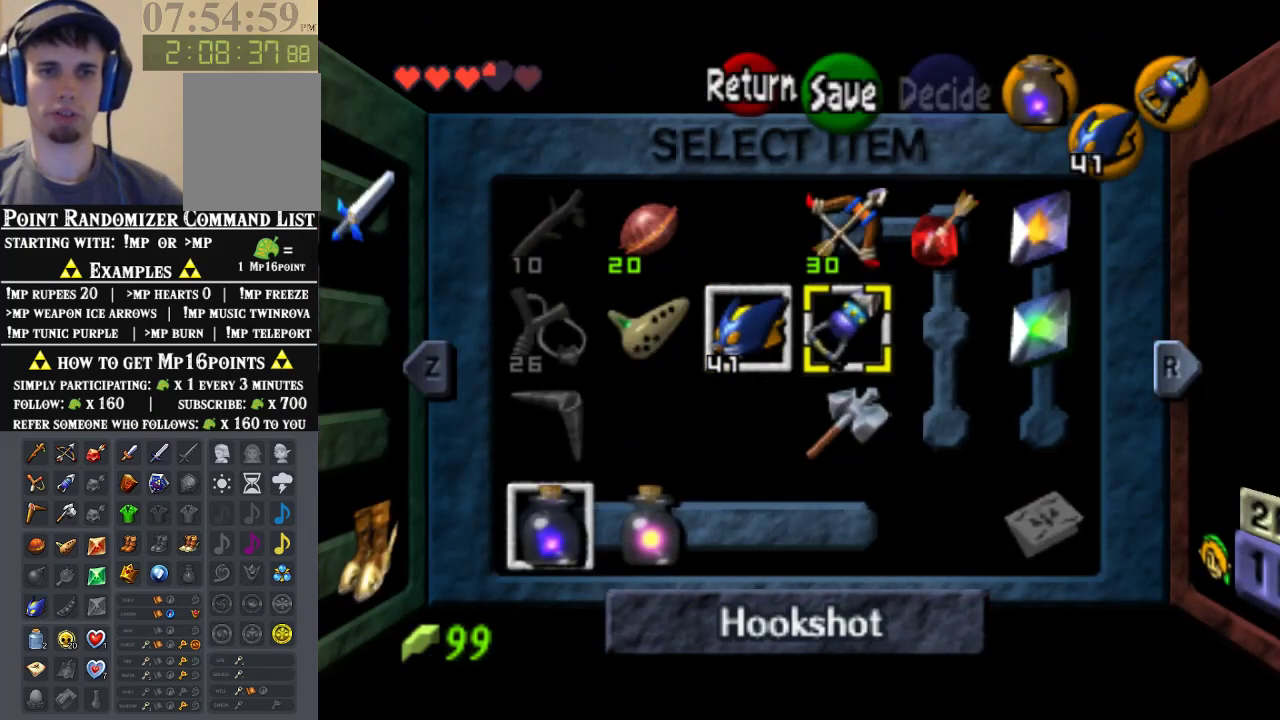
{"buttons": [], "left_stick": "center", "events": [[67, "C_LEFT", "down"], [133, "left_stick", "center"], [167, "C_LEFT", "up"]]}
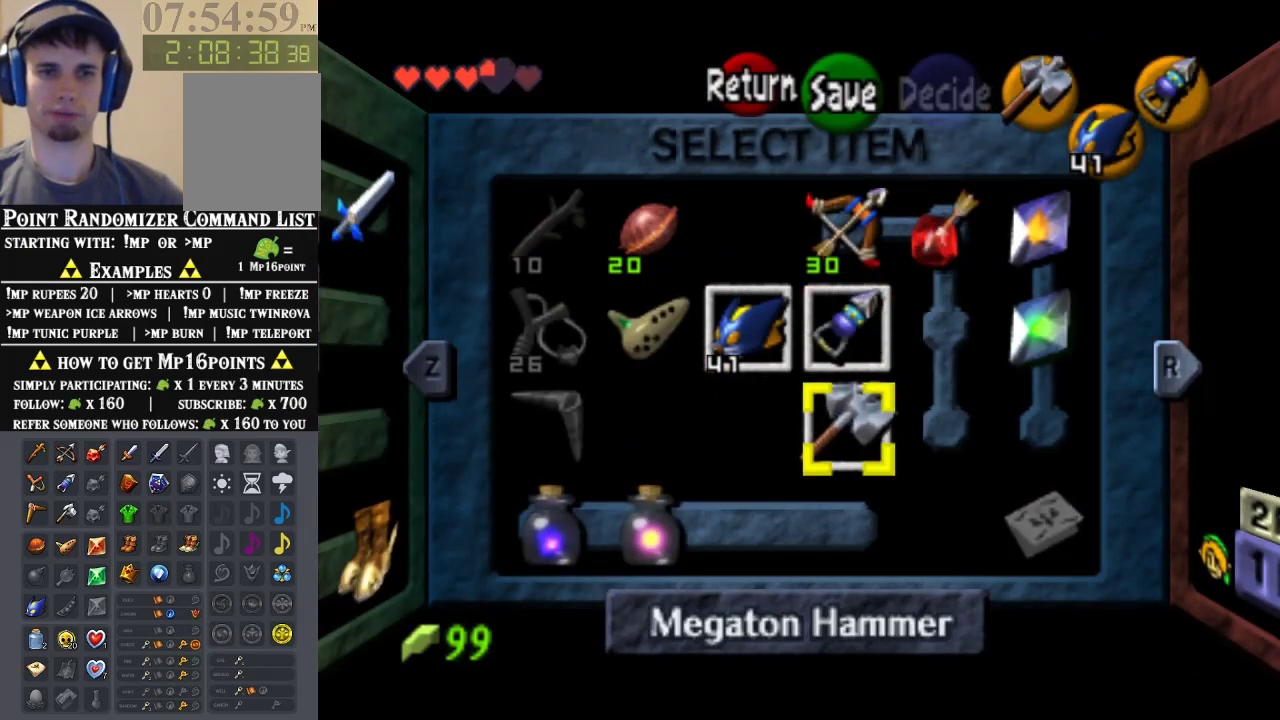
{"buttons": ["A"], "left_stick": "center", "events": [[100, "B", "down"], [267, "B", "up"], [500, "A", "down"]]}
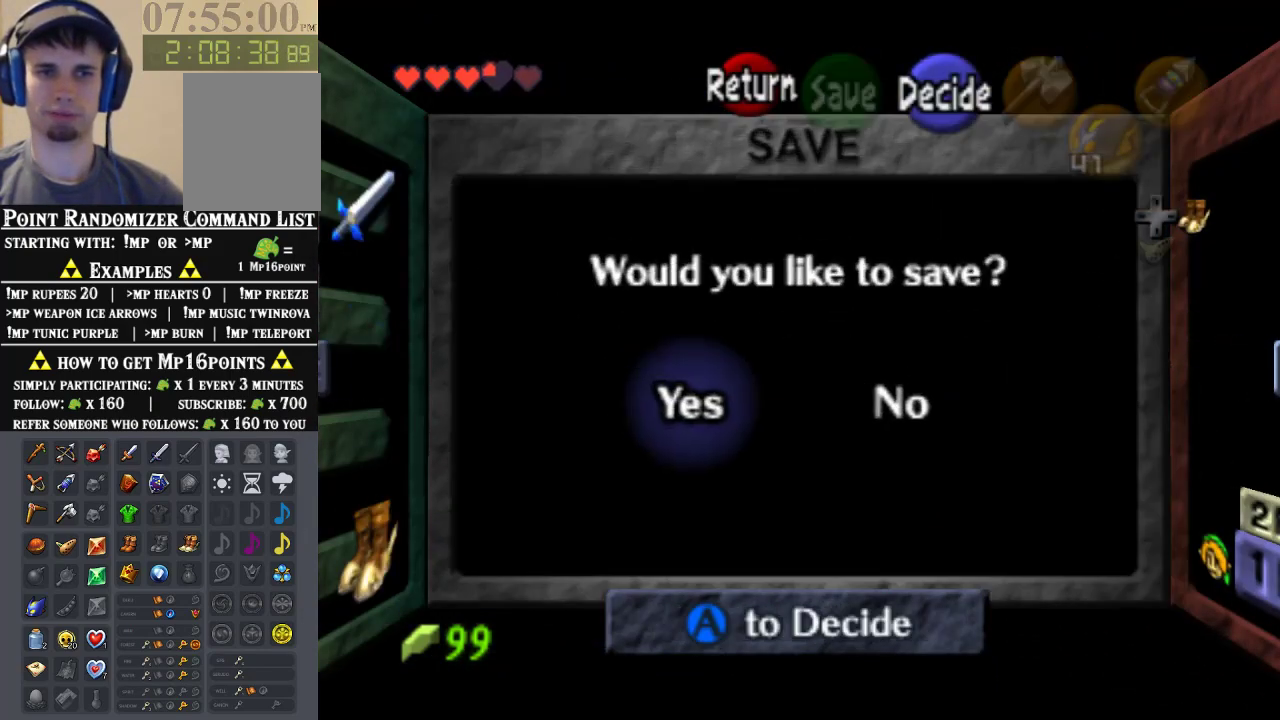
{"buttons": [], "left_stick": "center", "events": [[100, "A", "up"], [167, "A", "down"], [233, "A", "up"], [300, "A", "down"], [433, "A", "up"]]}